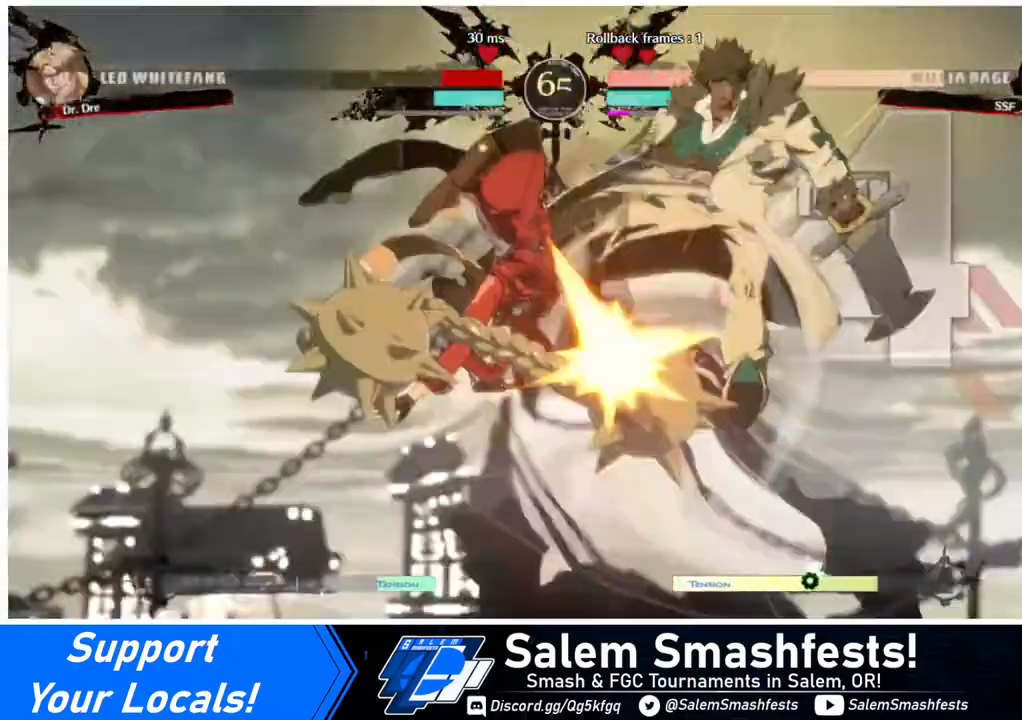
Gameplay with a controller (arcade stick); each line is a JSON object with the inputs held at the frame after it. "events" lists button and stick changes between this image and that frame as [ms after this image, input, new state], when the widget could be followed in between. Not read: L3 R3.
{"buttons": ["R1"], "events": [[160, "R2", "up"], [400, "R1", "down"]]}
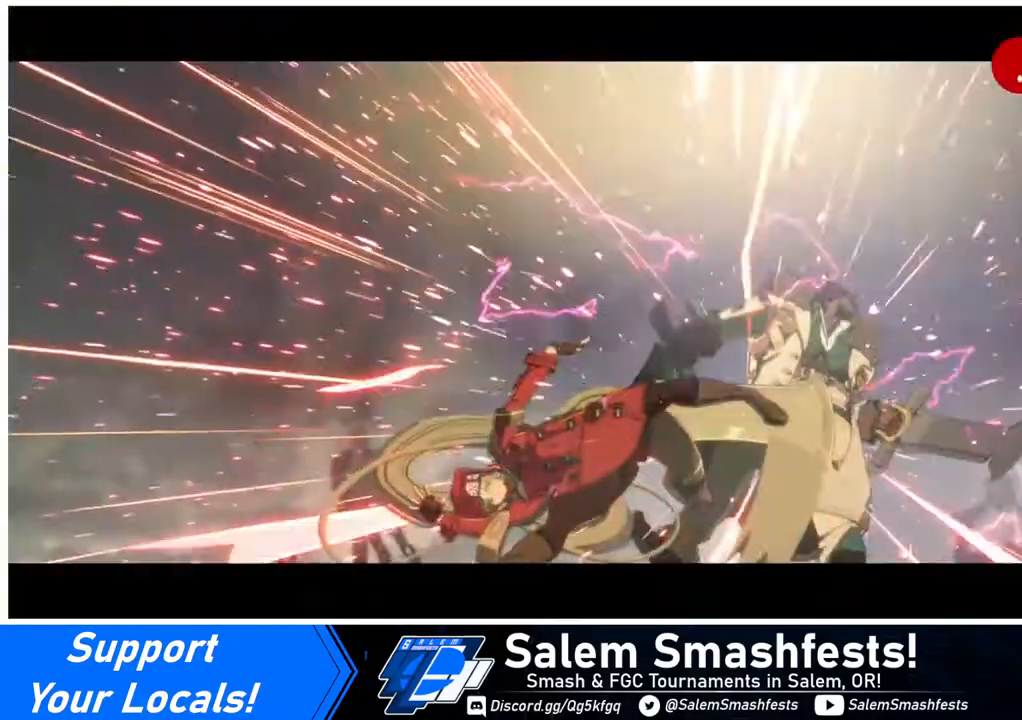
{"buttons": ["R2"], "events": [[40, "R1", "up"], [480, "R2", "down"]]}
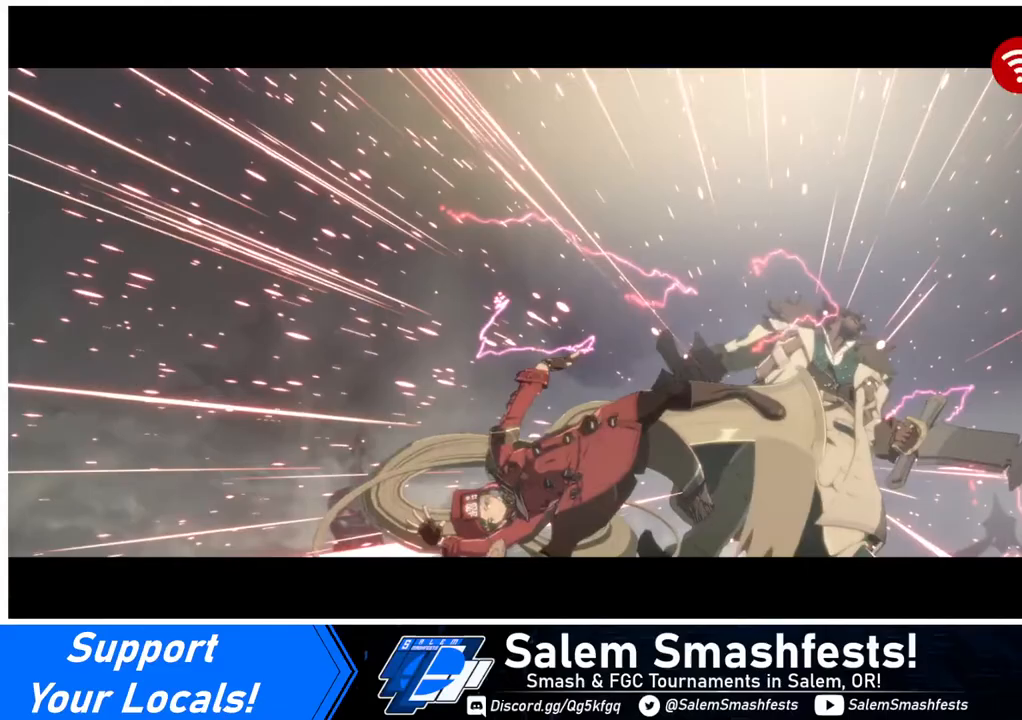
{"buttons": [], "events": [[80, "R2", "up"], [160, "R2", "down"], [240, "R2", "up"], [320, "R2", "down"], [400, "R2", "up"], [440, "R2", "down"], [520, "R2", "up"]]}
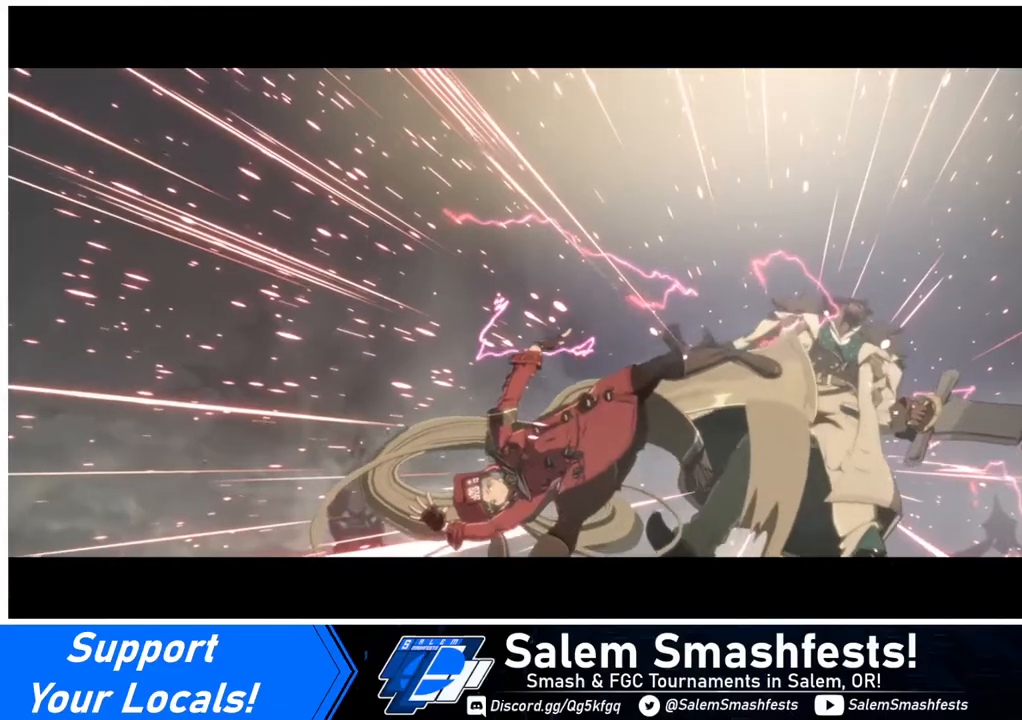
{"buttons": ["R2"], "events": [[80, "R2", "down"], [160, "R2", "up"], [240, "R2", "down"], [280, "R2", "up"], [360, "R2", "down"]]}
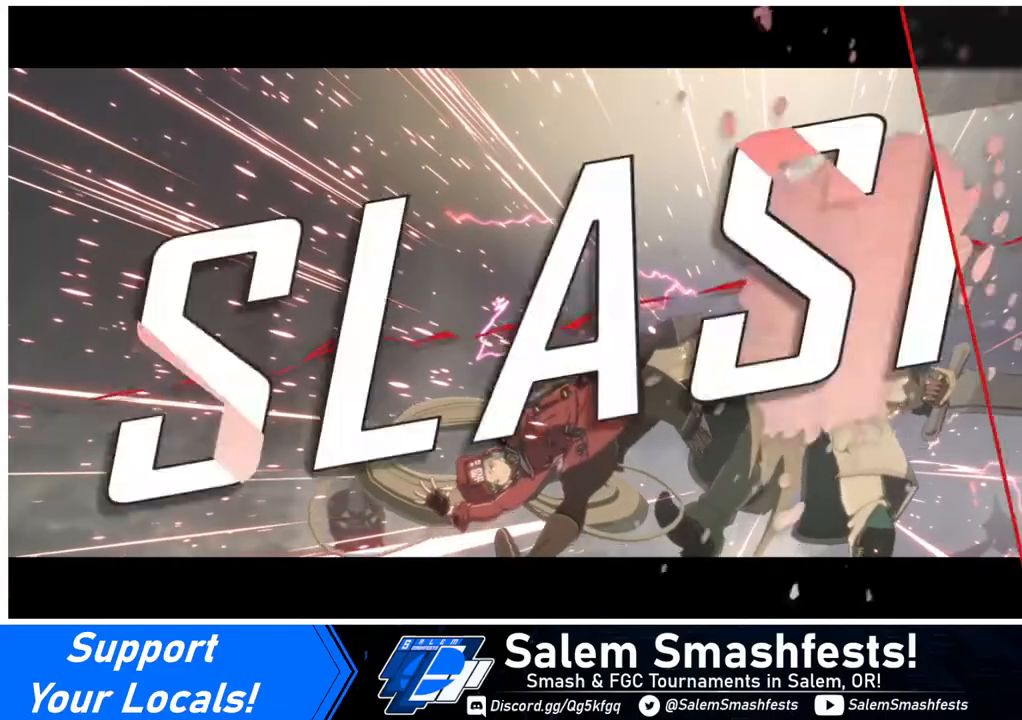
{"buttons": [], "events": [[80, "R2", "up"], [160, "R2", "down"], [240, "R2", "up"], [280, "R2", "down"], [400, "R2", "up"], [440, "R2", "down"], [480, "R2", "up"]]}
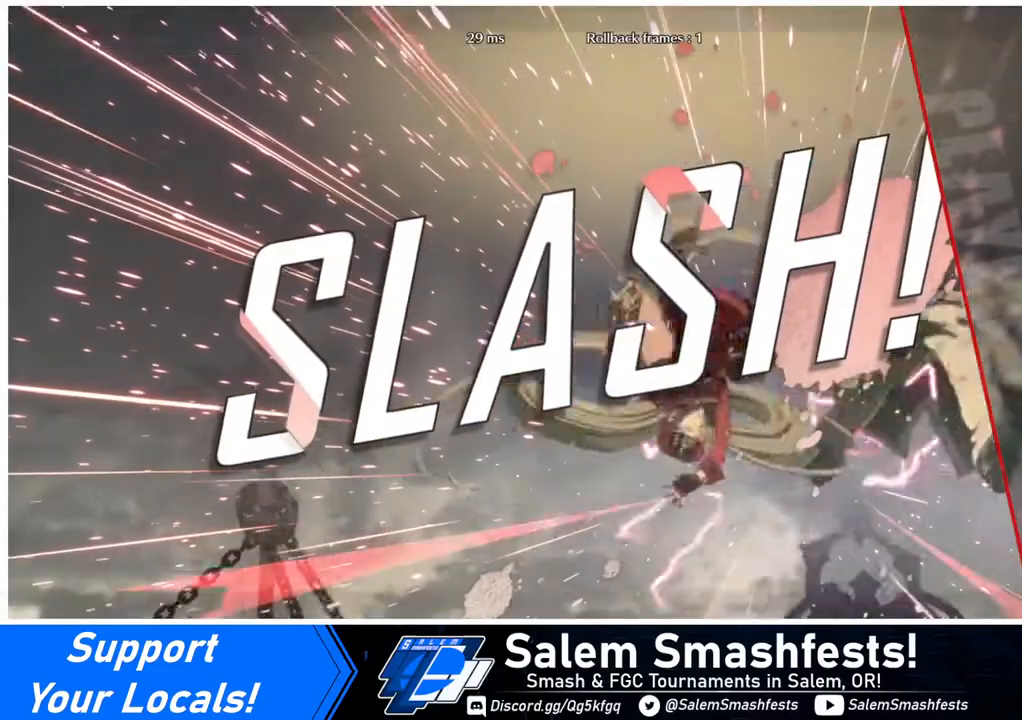
{"buttons": [], "events": [[160, "R2", "down"], [280, "R2", "up"], [320, "R2", "down"], [440, "R2", "up"]]}
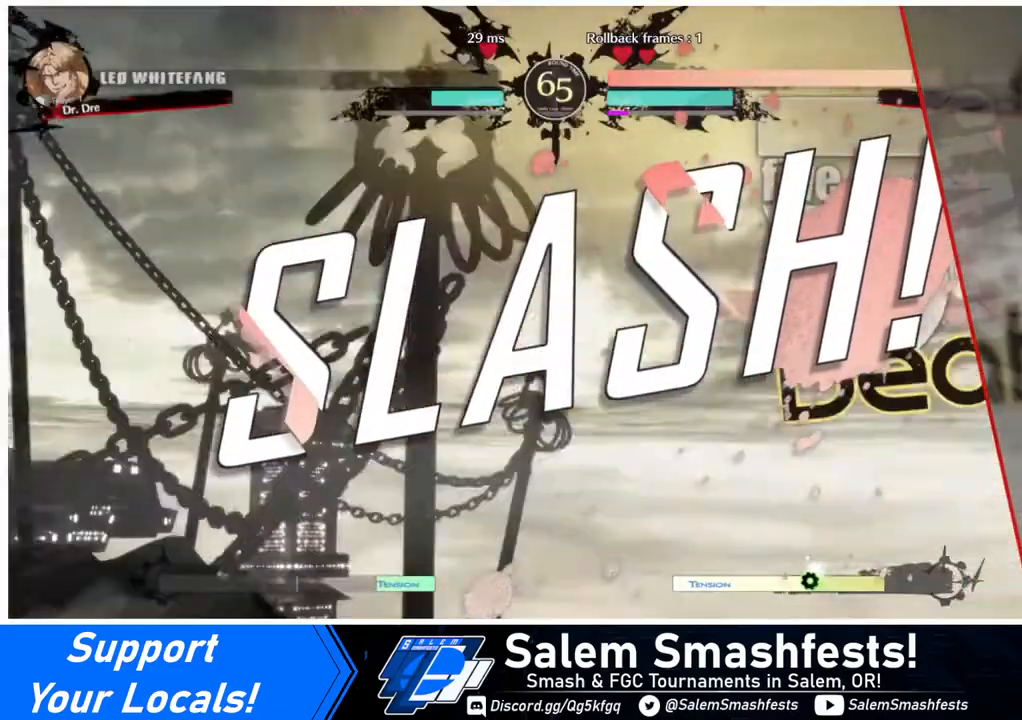
{"buttons": [], "events": []}
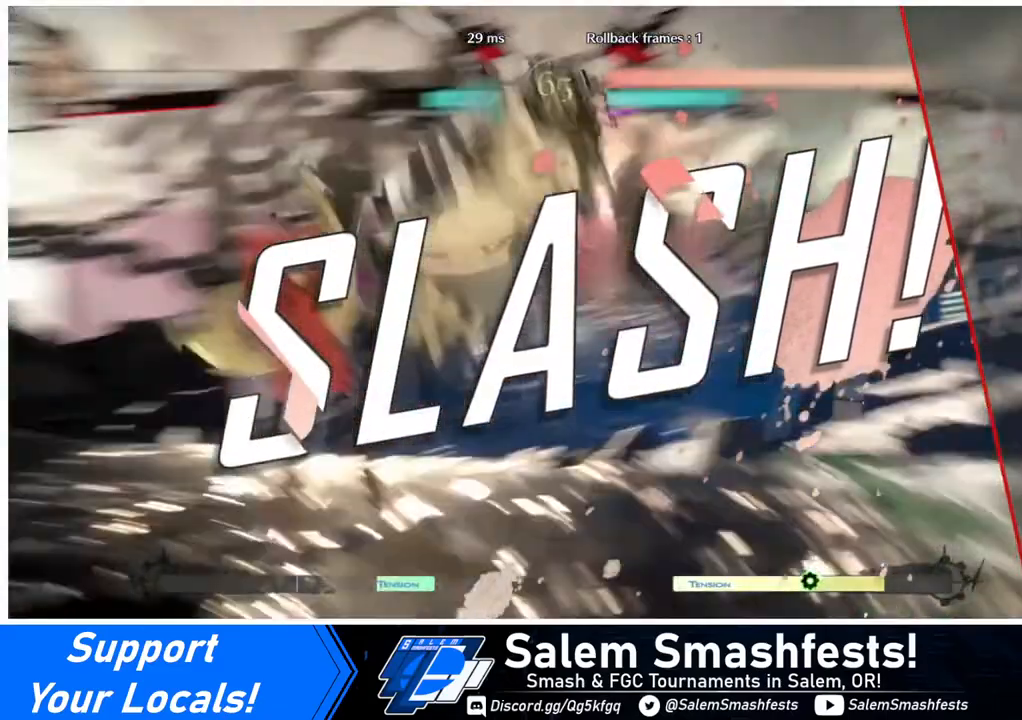
{"buttons": [], "events": []}
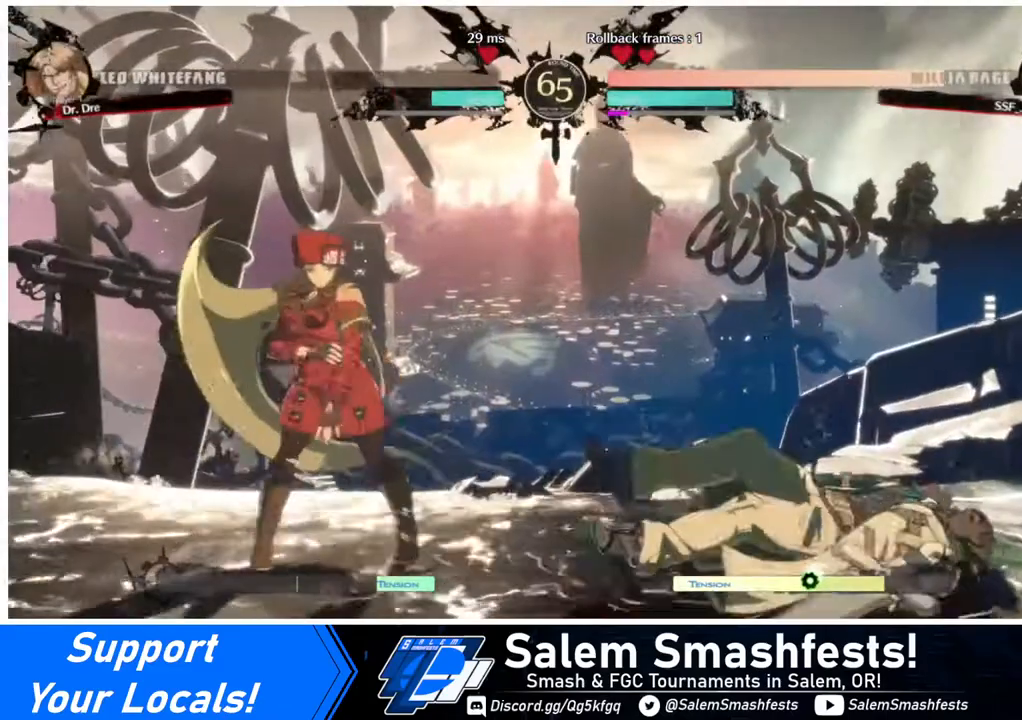
{"buttons": [], "events": [[400, "CROSS", "down"], [480, "CROSS", "up"]]}
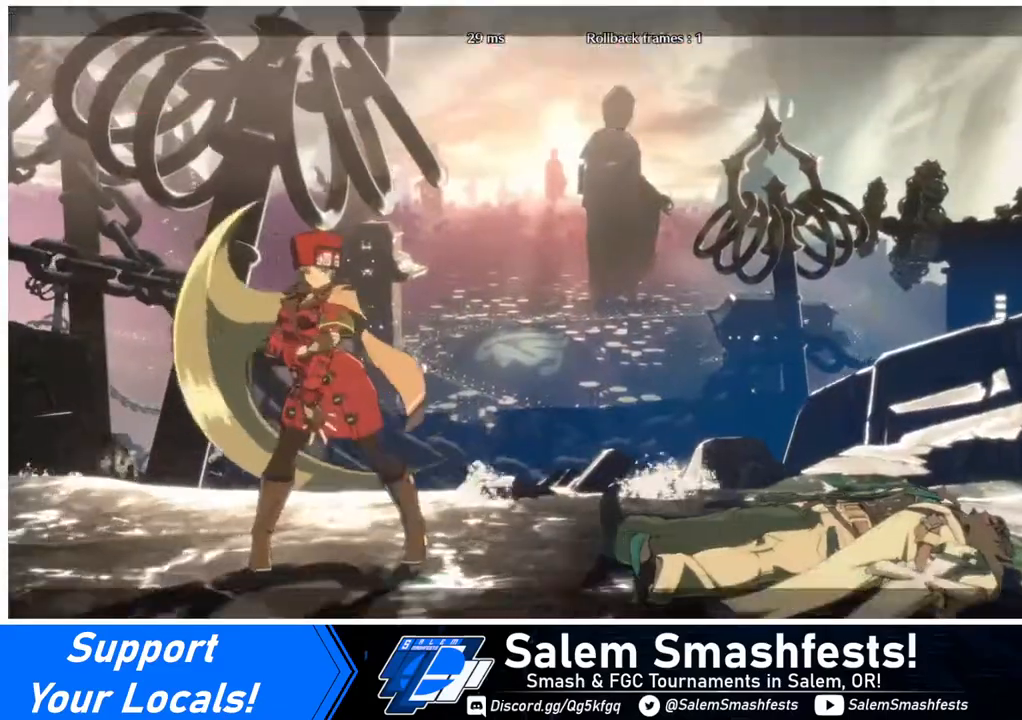
{"buttons": ["CROSS"], "events": [[480, "CROSS", "down"]]}
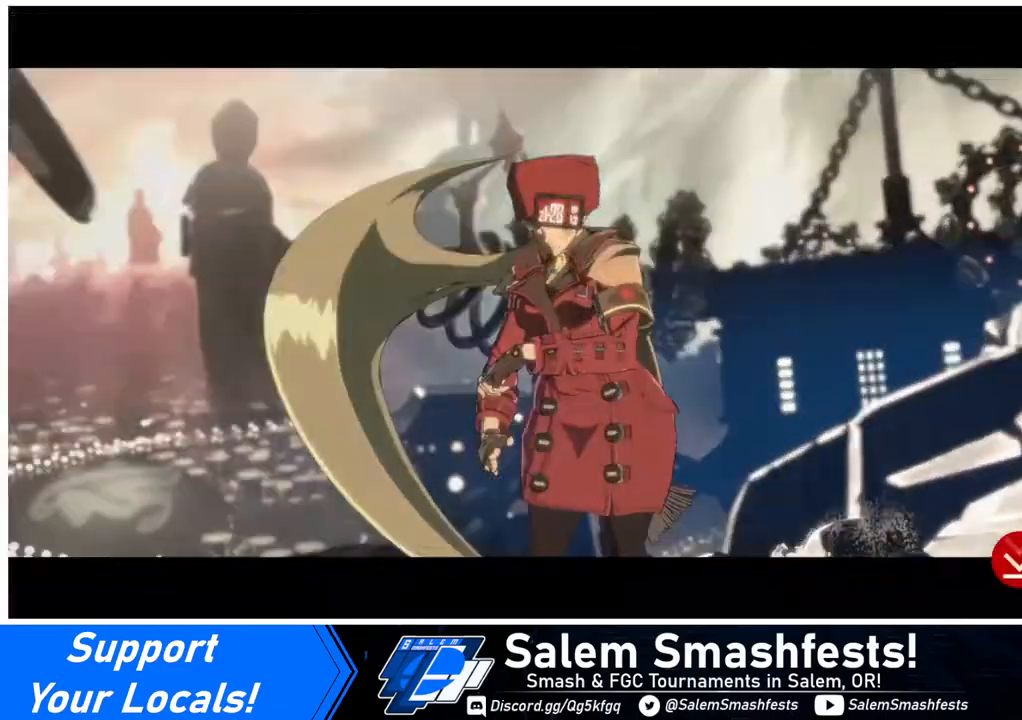
{"buttons": [], "events": [[80, "CROSS", "up"], [320, "CROSS", "down"], [440, "CROSS", "up"]]}
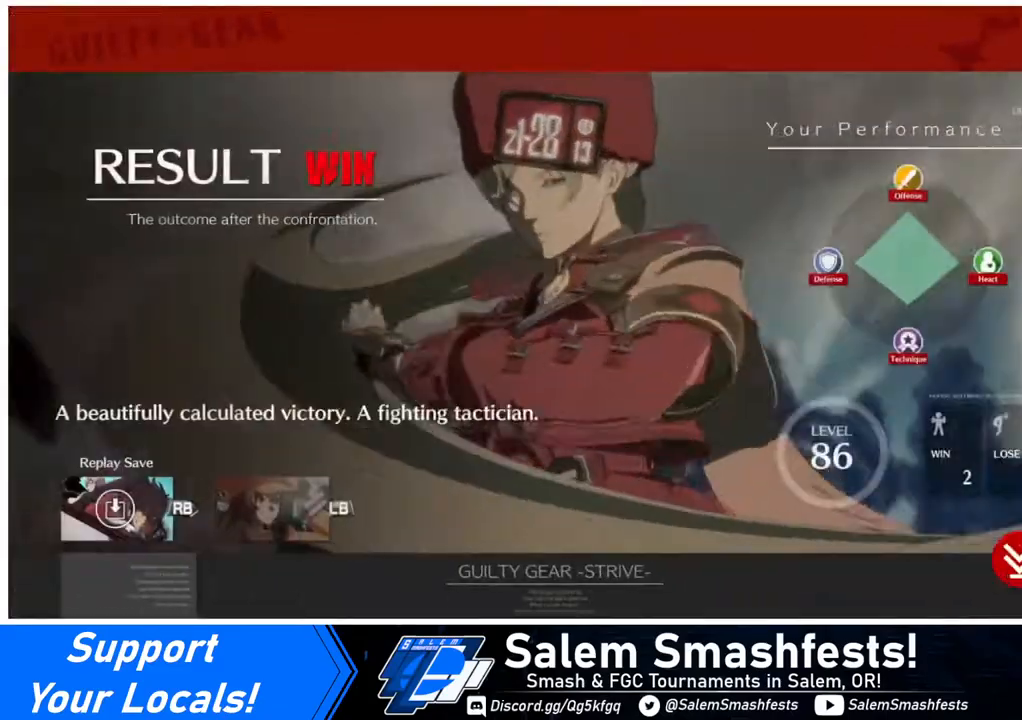
{"buttons": [], "events": [[160, "CROSS", "down"], [280, "CROSS", "up"], [360, "CROSS", "down"], [480, "CROSS", "up"]]}
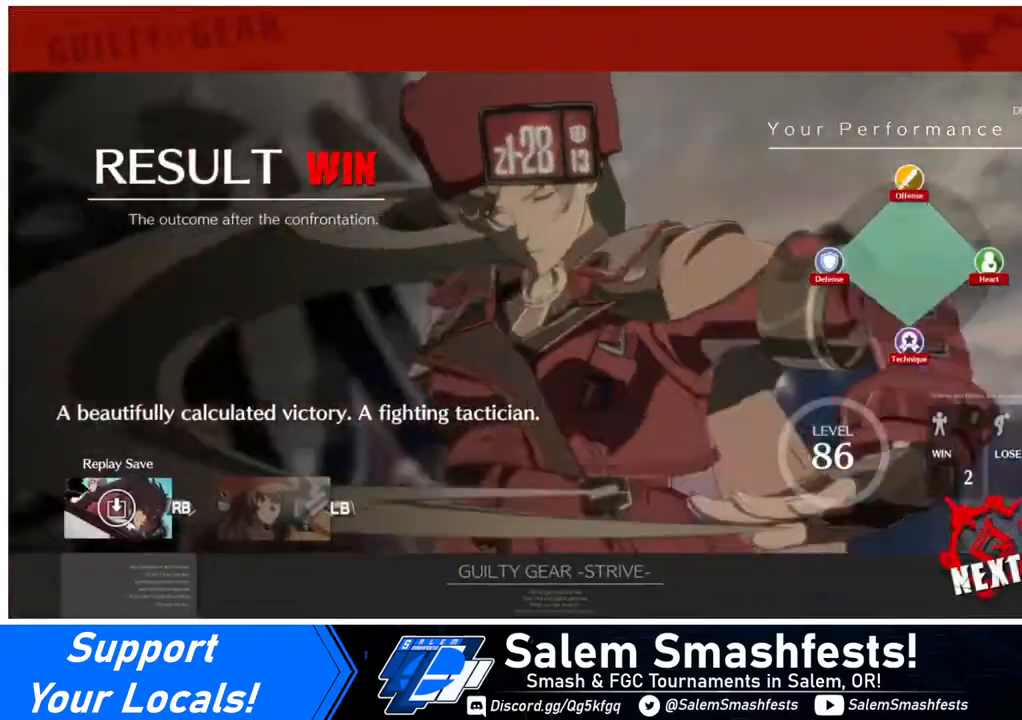
{"buttons": [], "events": [[120, "CROSS", "down"], [200, "CROSS", "up"], [360, "CROSS", "down"], [440, "CROSS", "up"]]}
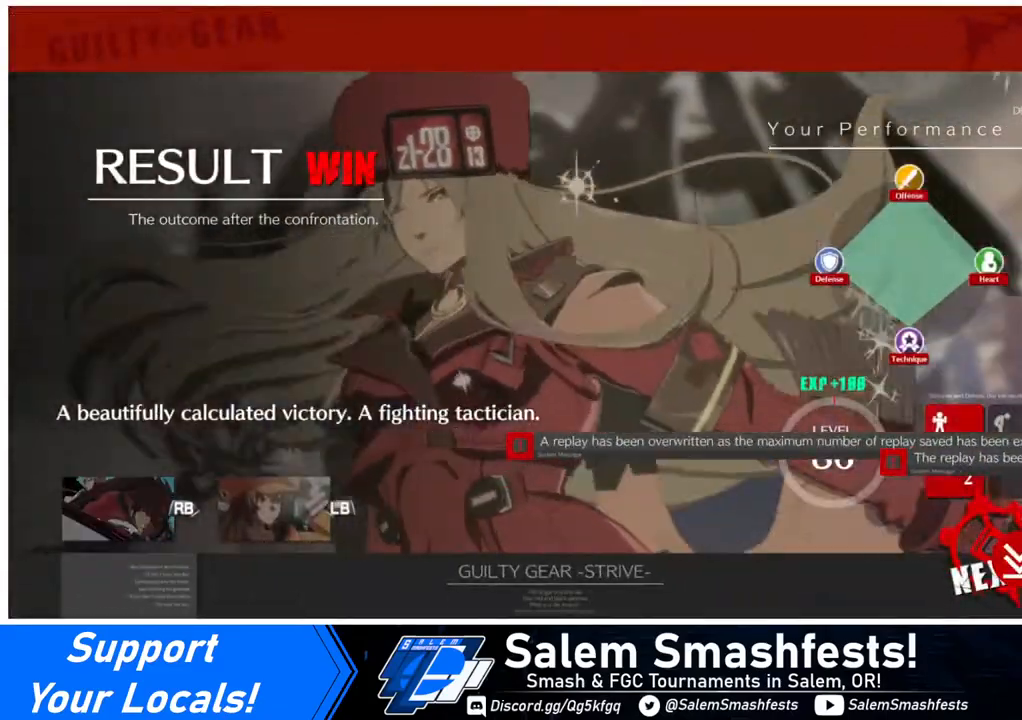
{"buttons": ["CROSS"], "events": [[280, "CROSS", "down"], [320, "CROSS", "up"], [480, "CROSS", "down"]]}
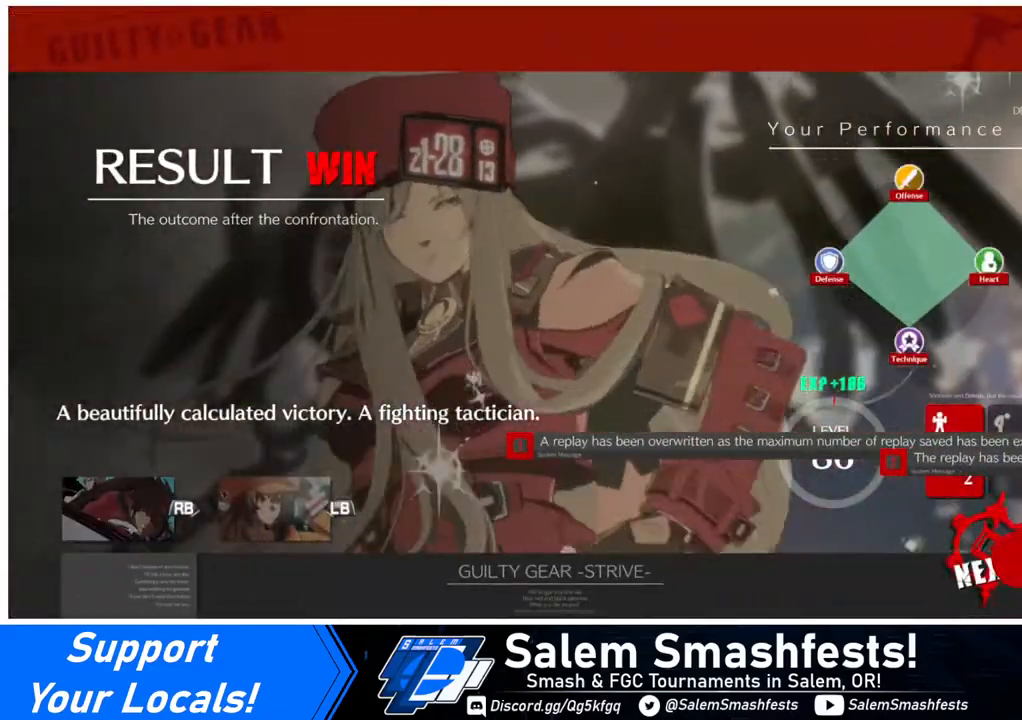
{"buttons": [], "events": [[120, "CROSS", "up"], [280, "CROSS", "down"], [400, "CROSS", "up"]]}
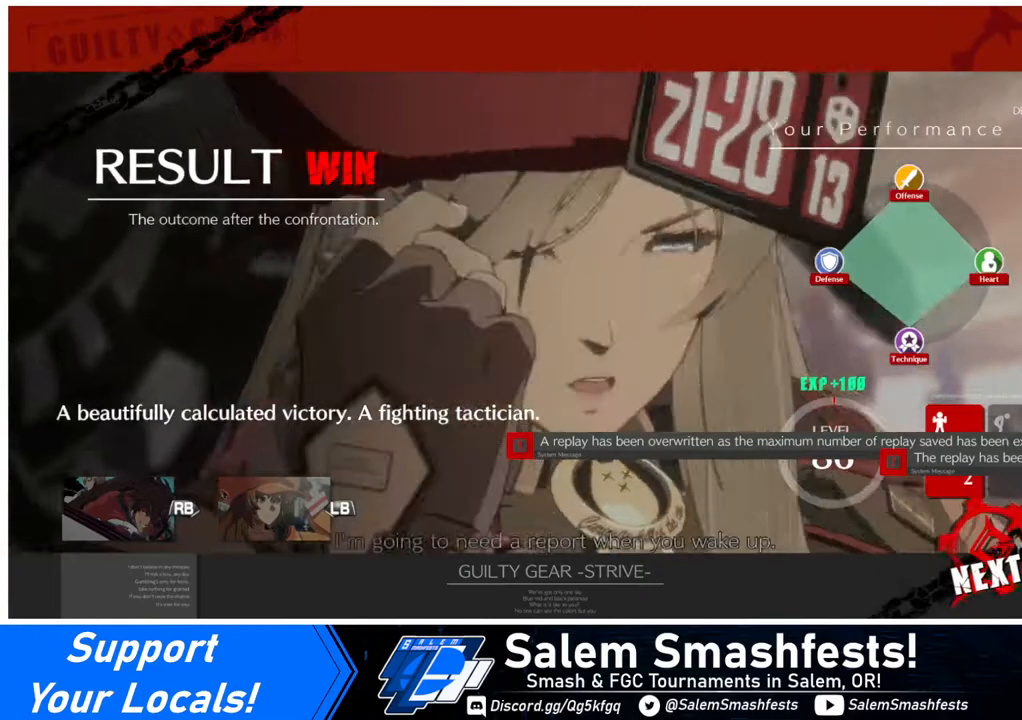
{"buttons": ["CROSS"], "events": [[40, "CROSS", "down"], [80, "CROSS", "up"], [200, "CROSS", "down"], [320, "CROSS", "up"], [400, "CROSS", "down"]]}
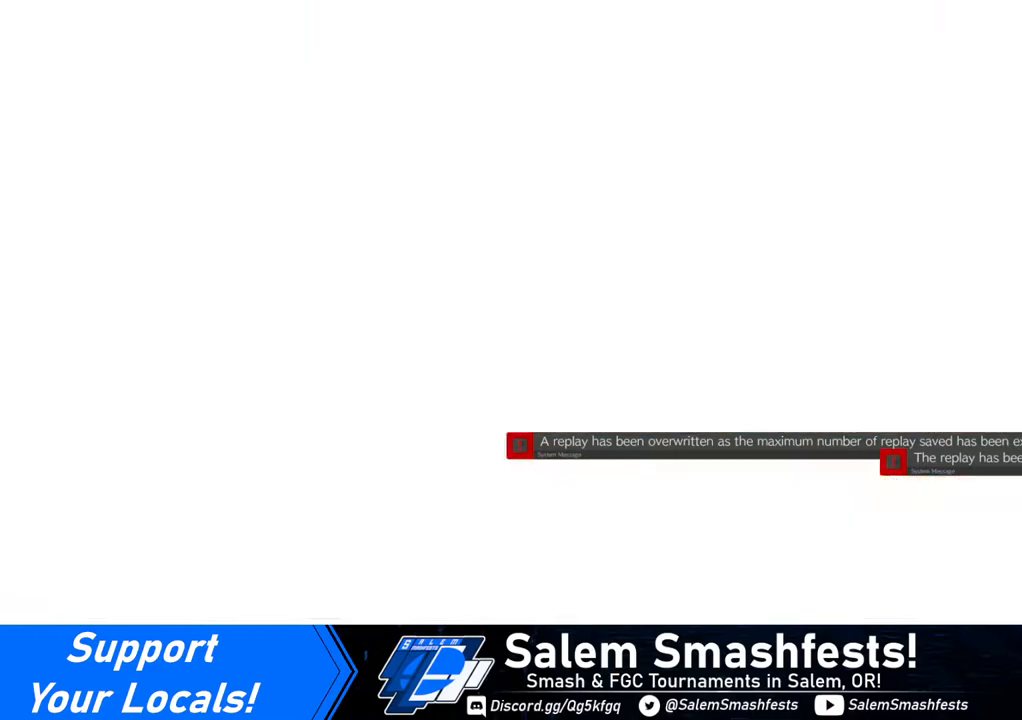
{"buttons": [], "events": [[80, "CROSS", "up"]]}
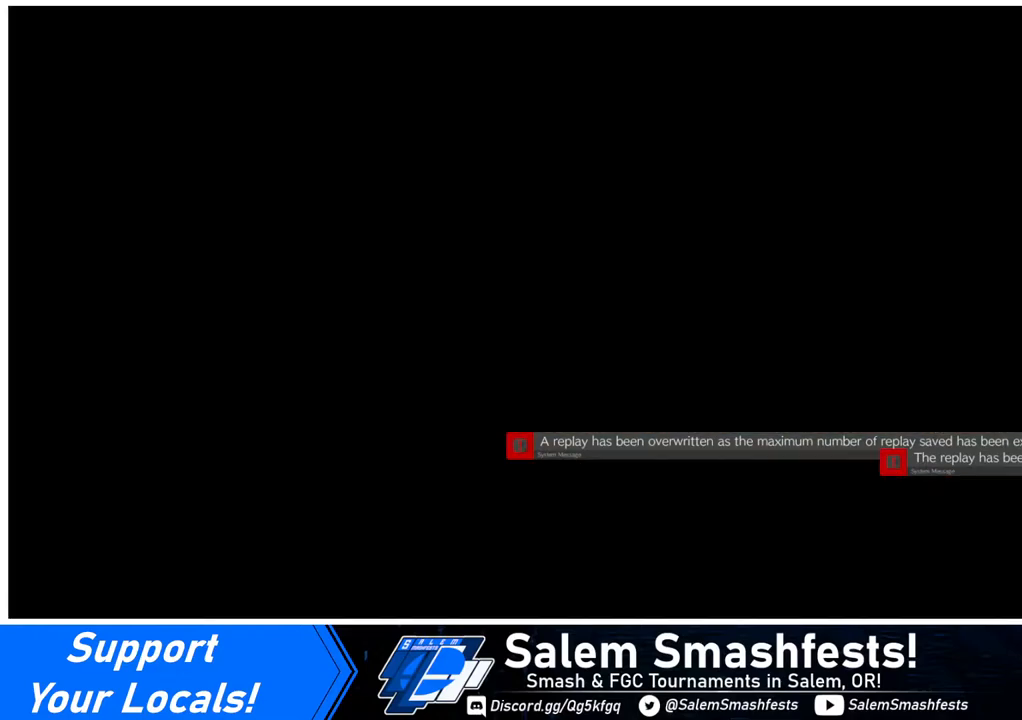
{"buttons": [], "events": []}
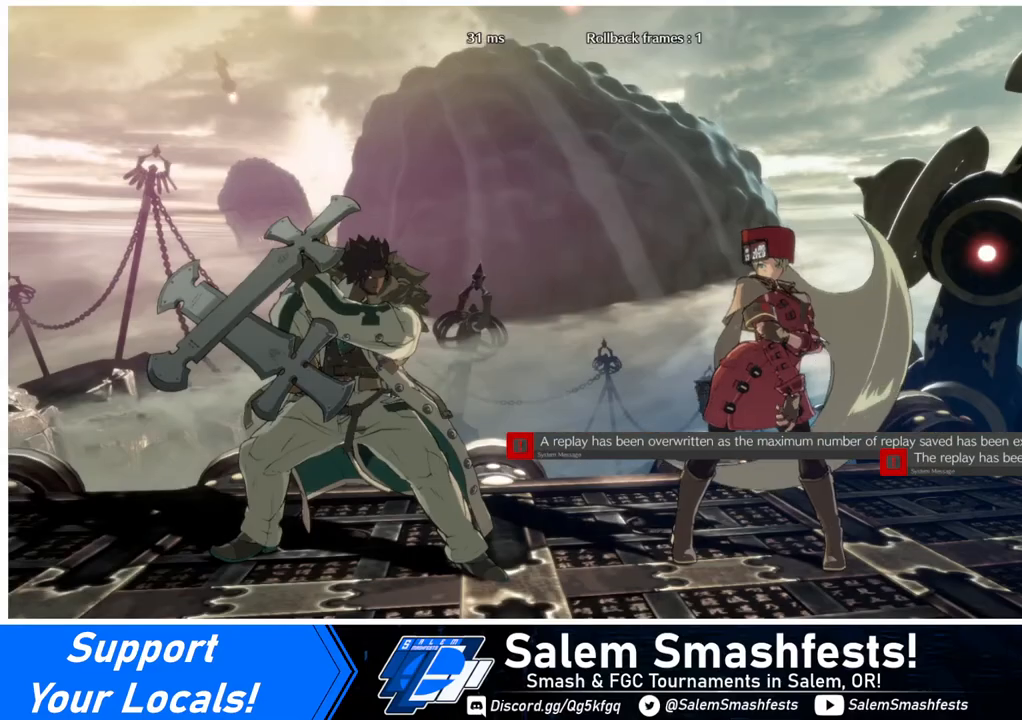
{"buttons": [], "events": []}
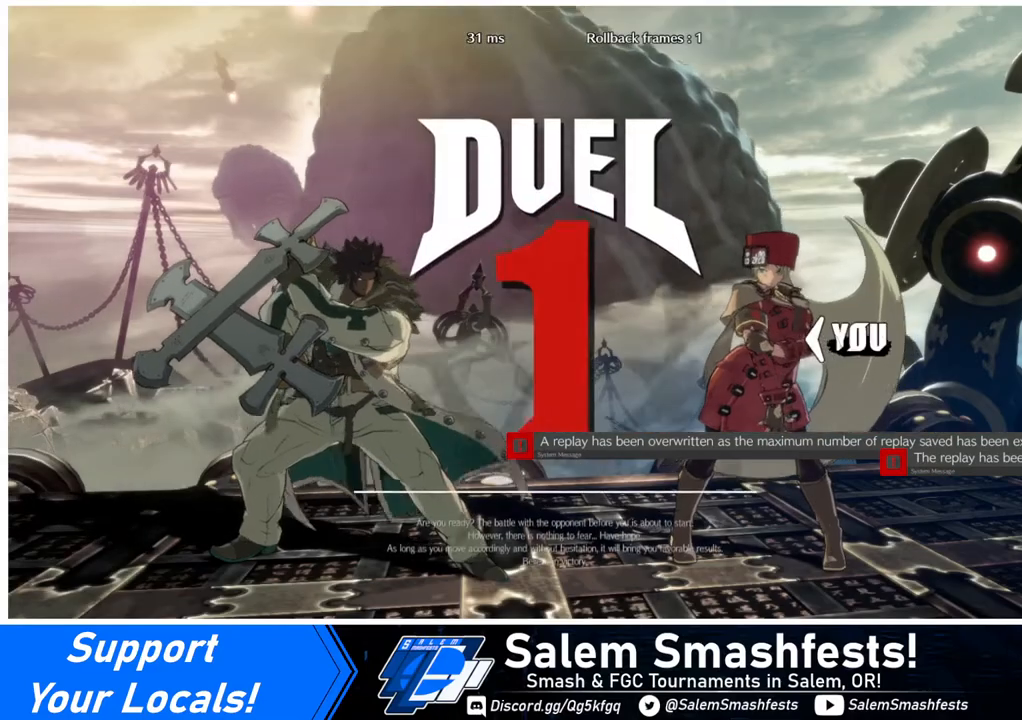
{"buttons": [], "events": []}
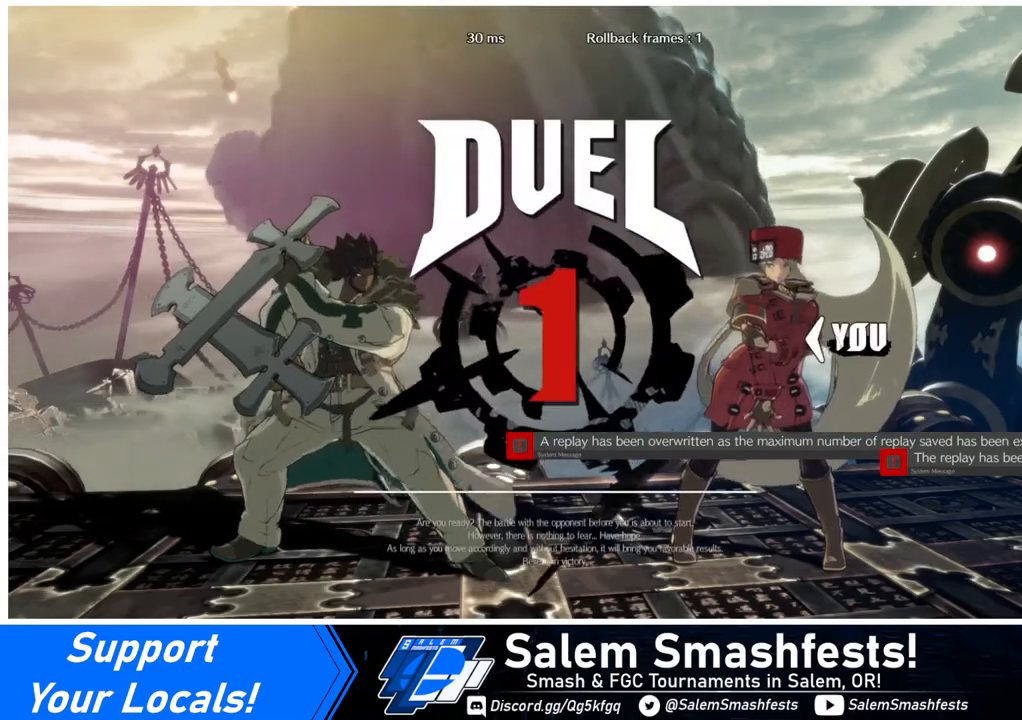
{"buttons": ["DPAD_DOWN", "DPAD_LEFT"], "events": [[200, "DPAD_DOWN", "down"], [200, "DPAD_LEFT", "down"], [280, "DPAD_LEFT", "up"], [360, "DPAD_RIGHT", "down"], [400, "DPAD_DOWN", "up"], [520, "DPAD_DOWN", "down"], [520, "DPAD_LEFT", "down"], [520, "DPAD_RIGHT", "up"]]}
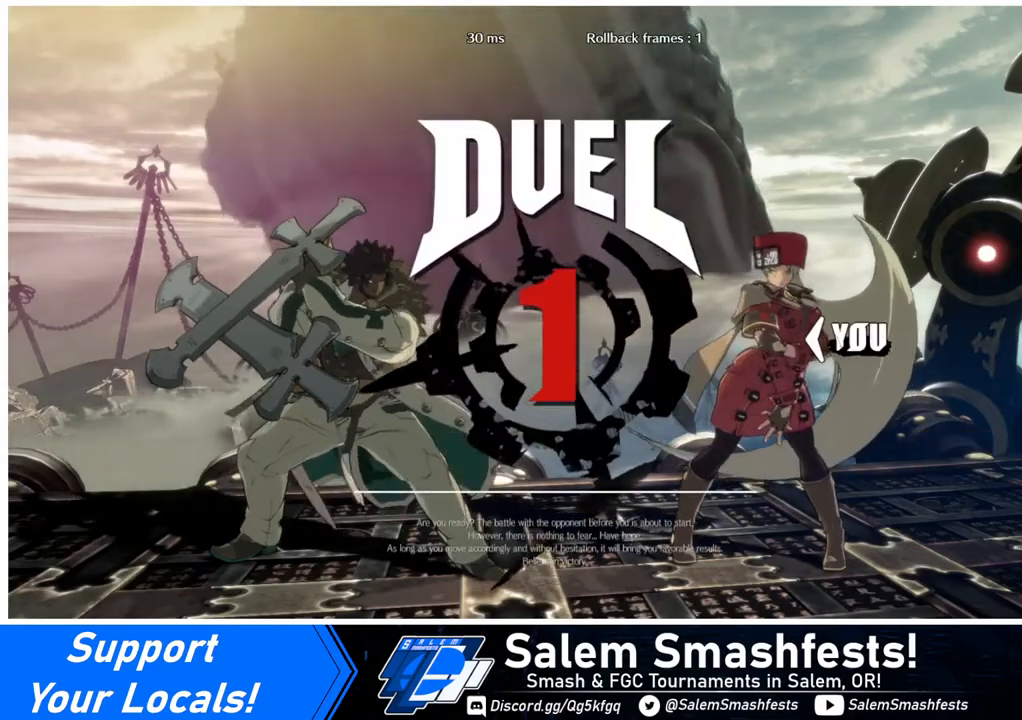
{"buttons": ["DPAD_RIGHT"], "events": [[120, "DPAD_LEFT", "up"], [200, "DPAD_RIGHT", "down"], [240, "DPAD_DOWN", "up"], [320, "DPAD_LEFT", "down"], [320, "DPAD_RIGHT", "up"], [360, "DPAD_DOWN", "down"], [480, "DPAD_DOWN", "up"], [480, "DPAD_LEFT", "up"], [480, "DPAD_RIGHT", "down"]]}
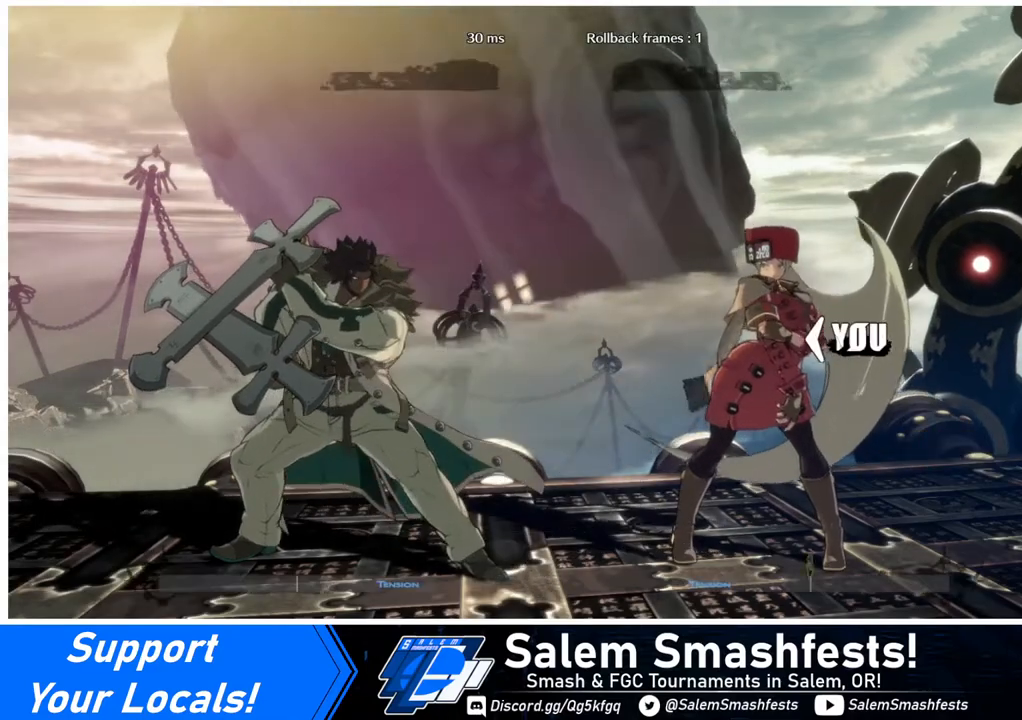
{"buttons": ["DPAD_LEFT"], "events": [[120, "DPAD_UP", "down"], [280, "DPAD_UP", "up"], [440, "DPAD_RIGHT", "up"], [480, "DPAD_LEFT", "down"]]}
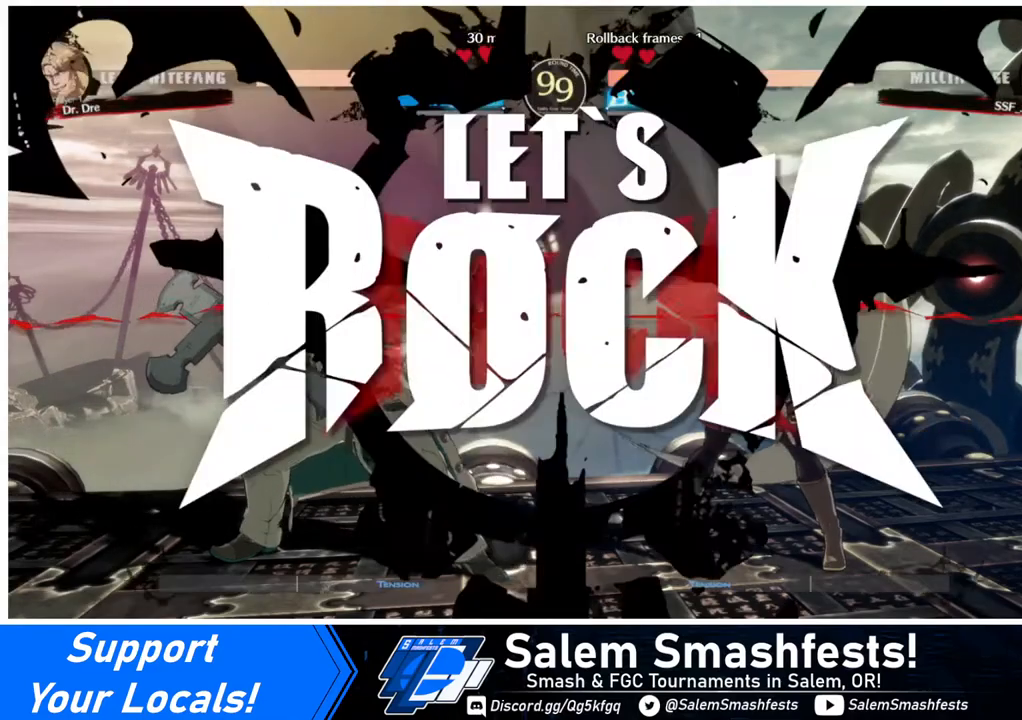
{"buttons": ["DPAD_UP"], "events": [[480, "DPAD_LEFT", "up"], [480, "DPAD_UP", "down"]]}
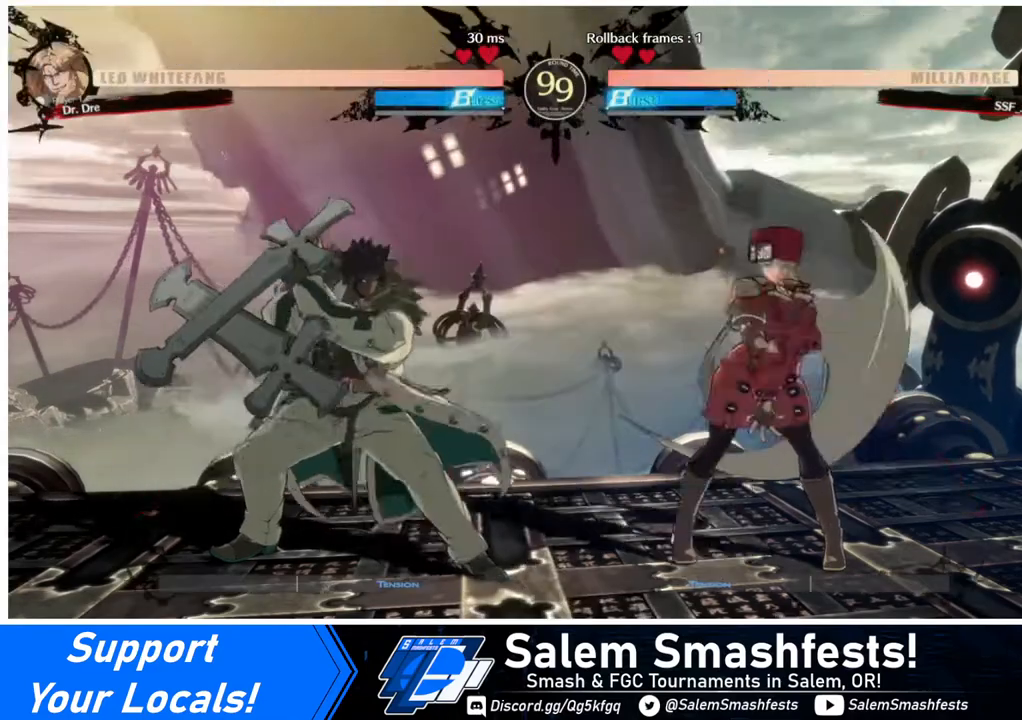
{"buttons": ["DPAD_RIGHT"], "events": [[40, "DPAD_RIGHT", "down"], [200, "DPAD_UP", "up"]]}
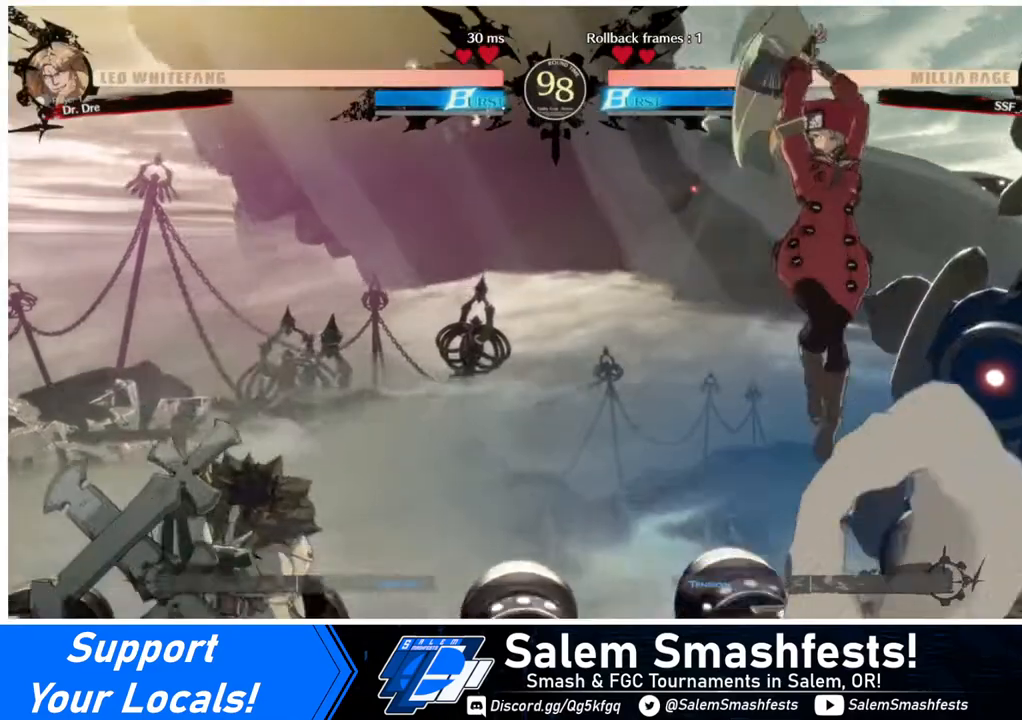
{"buttons": [], "events": [[80, "DPAD_RIGHT", "up"], [160, "DPAD_RIGHT", "down"], [240, "DPAD_RIGHT", "up"], [280, "DPAD_RIGHT", "down"], [480, "DPAD_RIGHT", "up"]]}
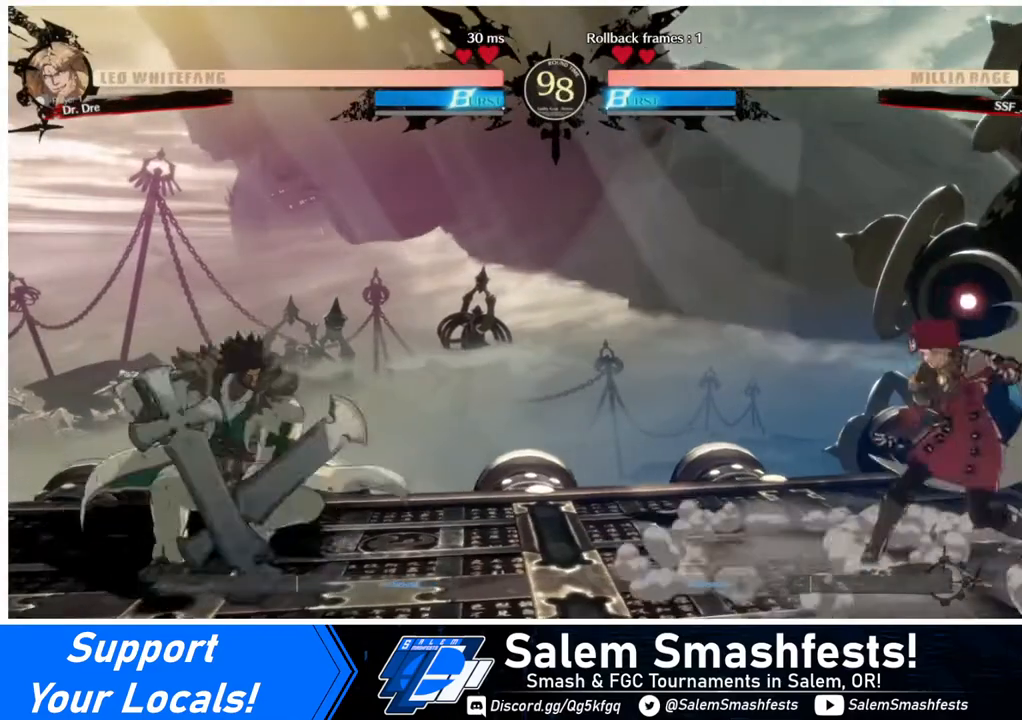
{"buttons": ["DPAD_UP", "DPAD_LEFT"], "events": [[80, "DPAD_LEFT", "down"], [160, "DPAD_LEFT", "up"], [200, "DPAD_LEFT", "down"], [400, "DPAD_UP", "down"]]}
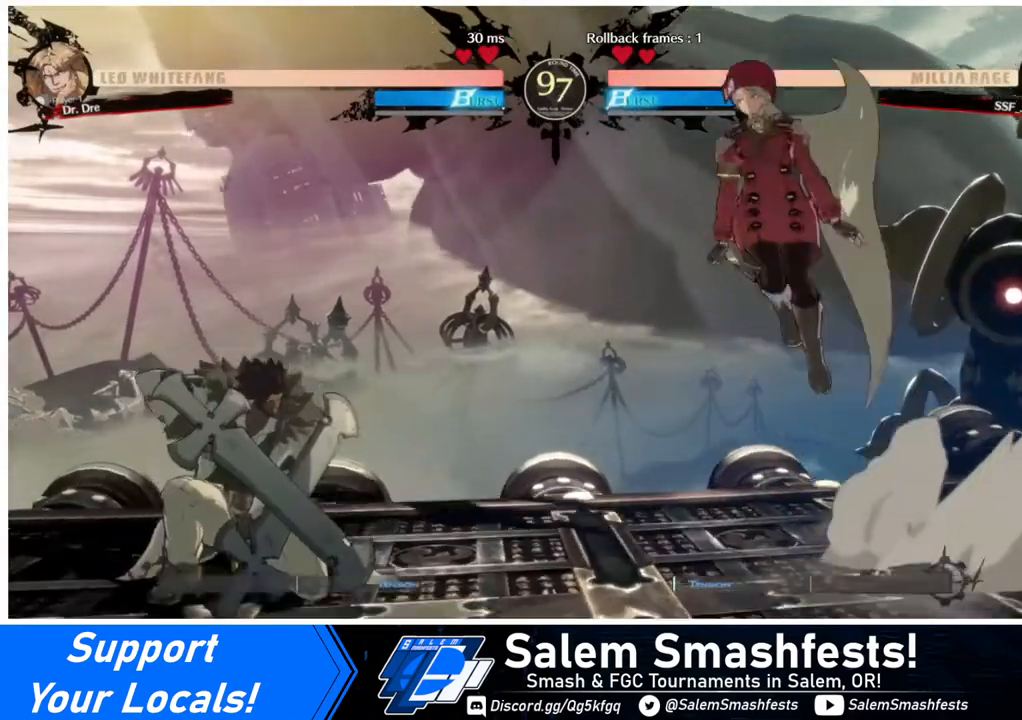
{"buttons": ["DPAD_RIGHT"], "events": [[40, "DPAD_LEFT", "up"], [40, "DPAD_UP", "up"], [80, "DPAD_RIGHT", "down"], [400, "L1", "down"], [480, "L1", "up"]]}
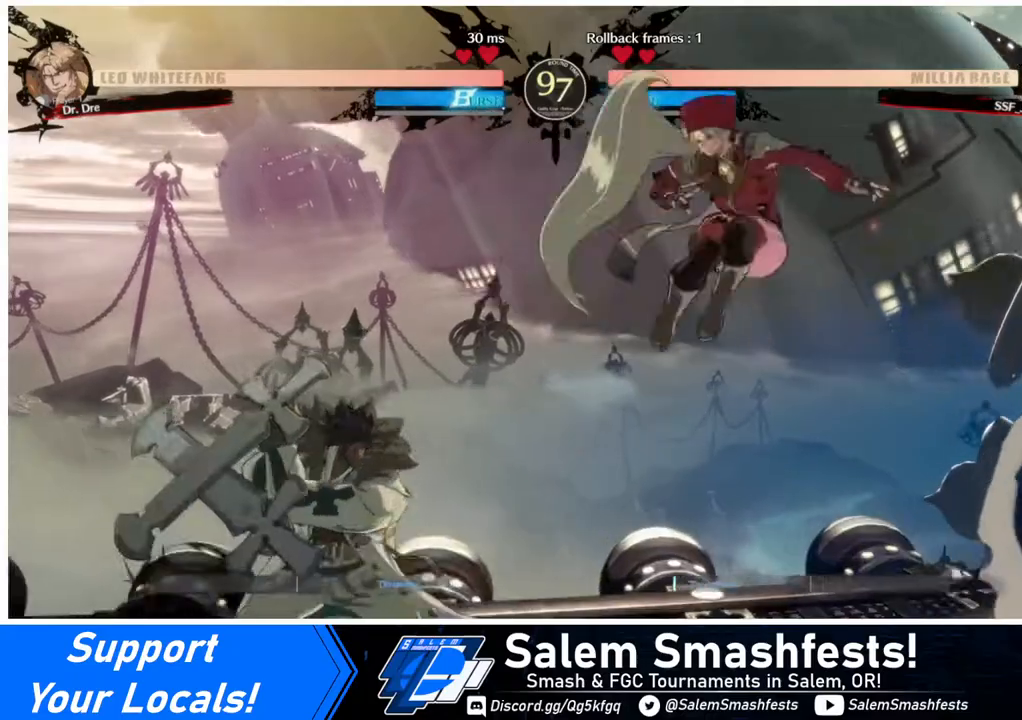
{"buttons": ["DPAD_LEFT"], "events": [[400, "DPAD_LEFT", "down"], [400, "DPAD_RIGHT", "up"]]}
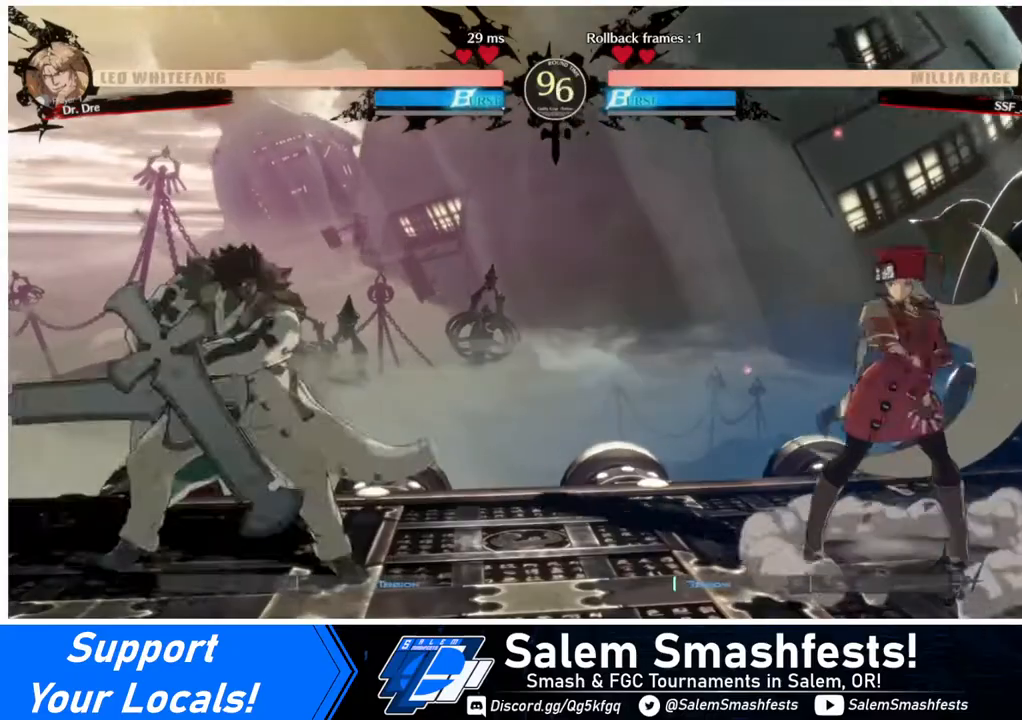
{"buttons": ["DPAD_LEFT"], "events": [[80, "DPAD_LEFT", "up"], [80, "DPAD_RIGHT", "down"], [240, "DPAD_RIGHT", "up"], [360, "DPAD_LEFT", "down"]]}